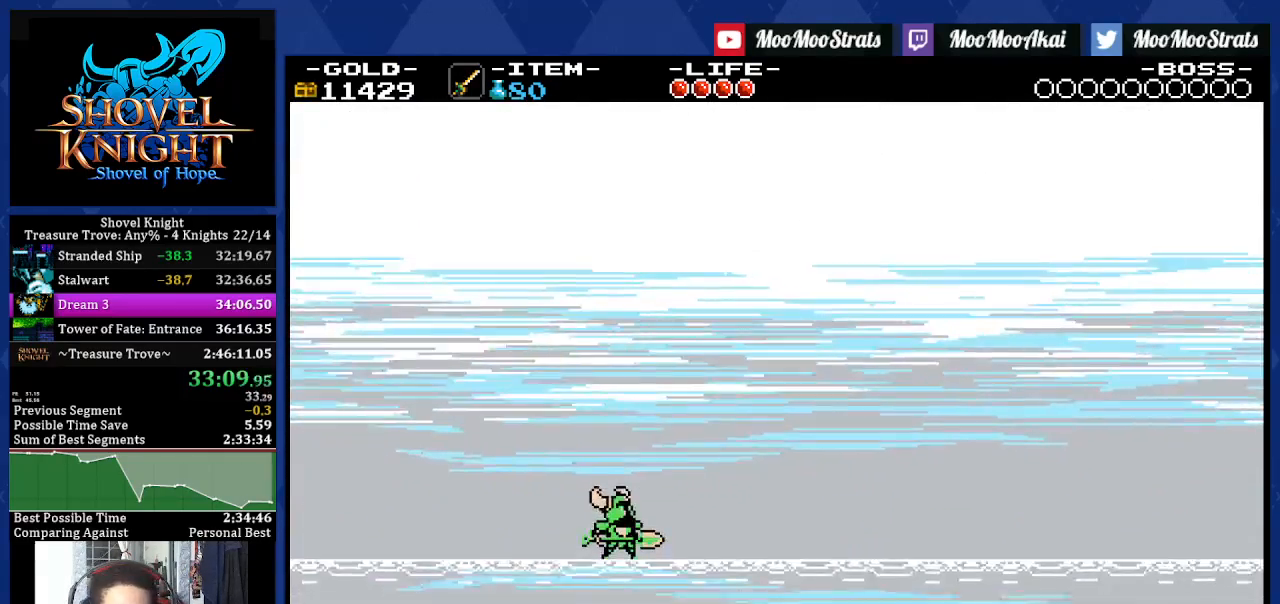
Gameplay with a controller (PlayStation layout); each line is a JSON object with the inputs held at the frame after it. "events" lists button and stick changes between this image and that frame as [ms after this image, input, new state], when the widget could be followed in between. Not read: L3 R2 R3.
{"buttons": ["DPAD_LEFT"], "left_stick": "center", "right_stick": "center", "events": [[367, "DPAD_LEFT", "down"]]}
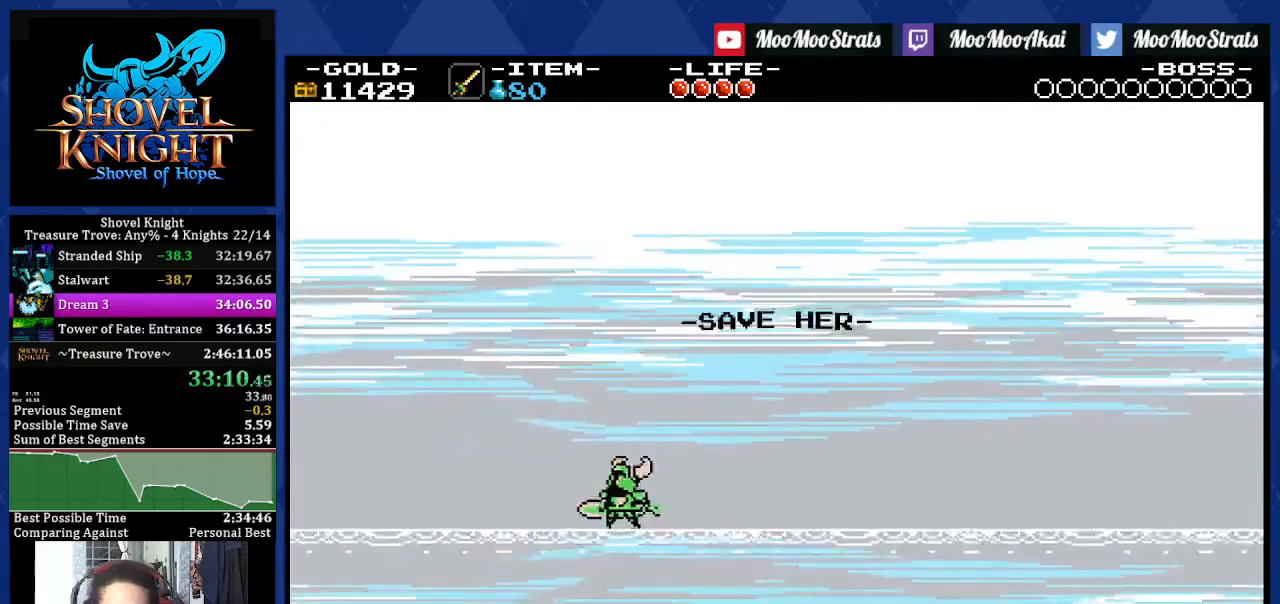
{"buttons": [], "left_stick": "center", "right_stick": "center", "events": [[50, "DPAD_LEFT", "up"], [67, "DPAD_LEFT", "down"], [83, "DPAD_LEFT", "up"], [283, "DPAD_LEFT", "down"], [400, "DPAD_LEFT", "up"]]}
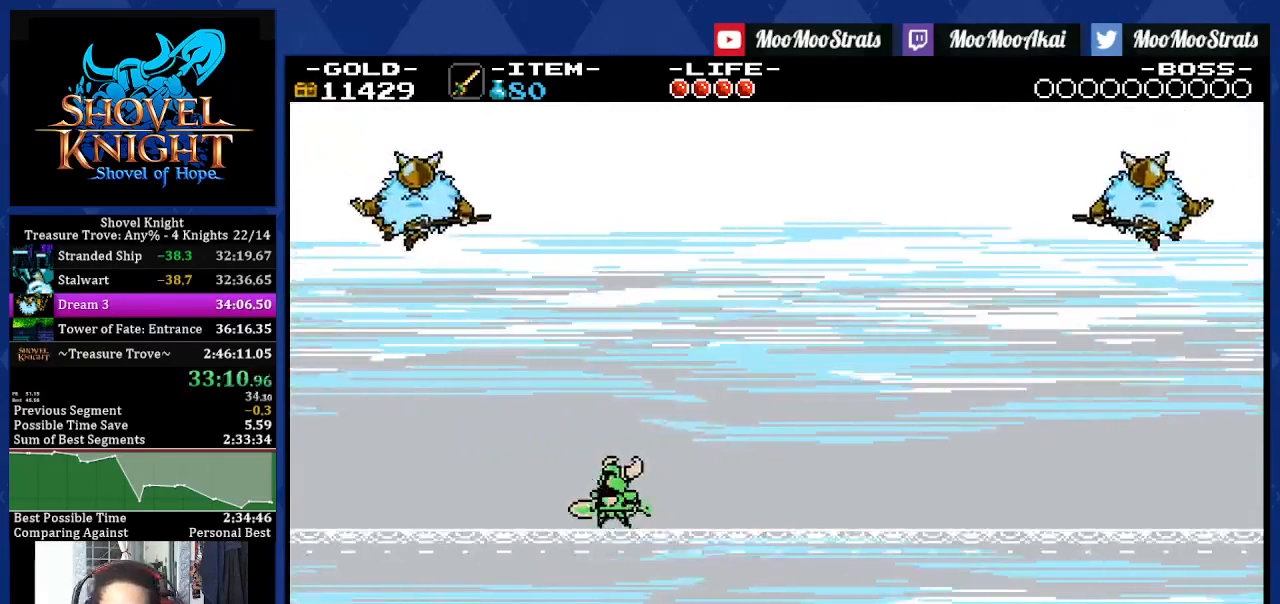
{"buttons": [], "left_stick": "center", "right_stick": "center", "events": [[133, "DPAD_LEFT", "down"], [250, "DPAD_LEFT", "up"], [350, "DPAD_LEFT", "down"], [450, "DPAD_LEFT", "up"]]}
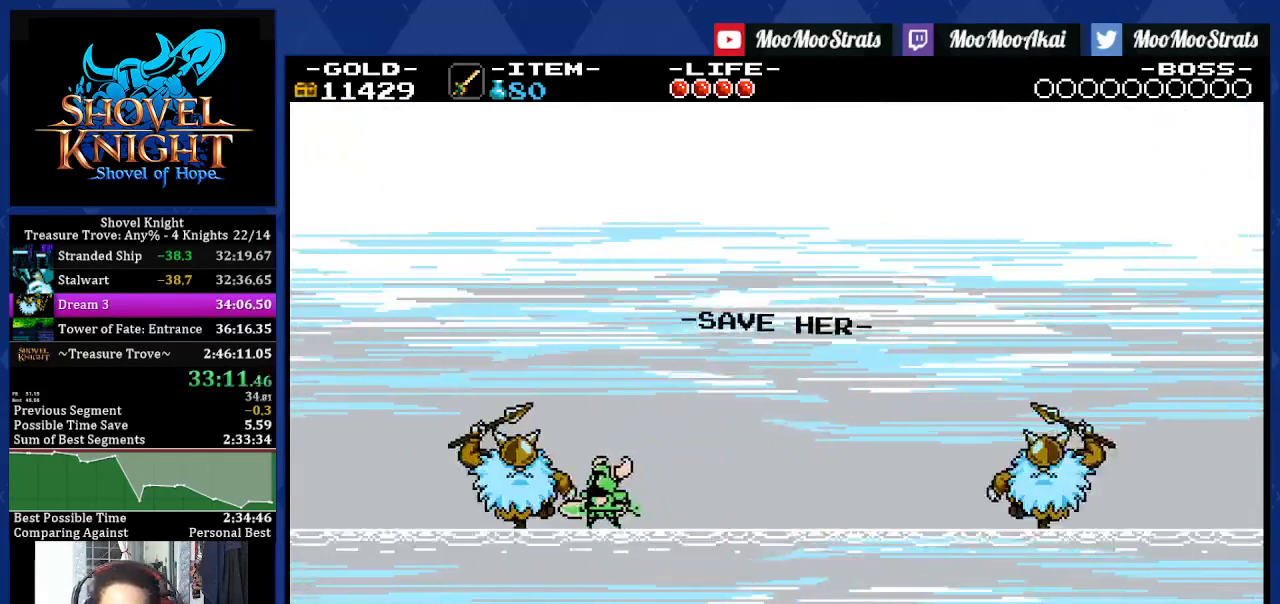
{"buttons": [], "left_stick": "center", "right_stick": "center", "events": [[67, "DPAD_LEFT", "down"], [167, "DPAD_LEFT", "up"]]}
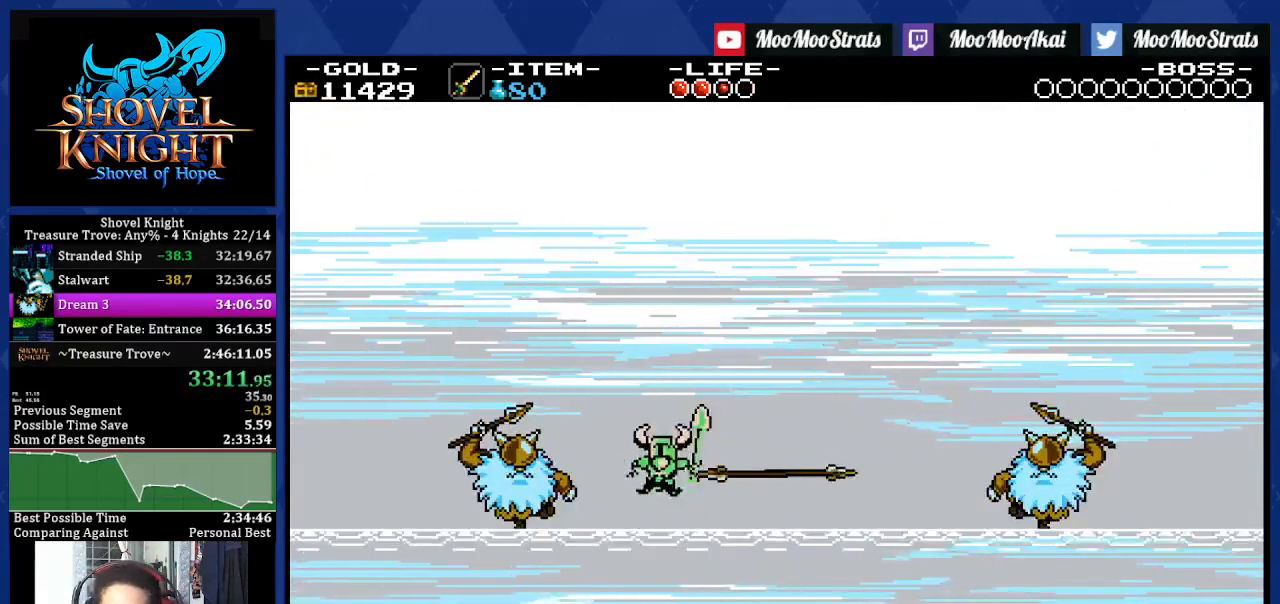
{"buttons": ["DPAD_LEFT"], "left_stick": "center", "right_stick": "center", "events": [[117, "DPAD_LEFT", "down"]]}
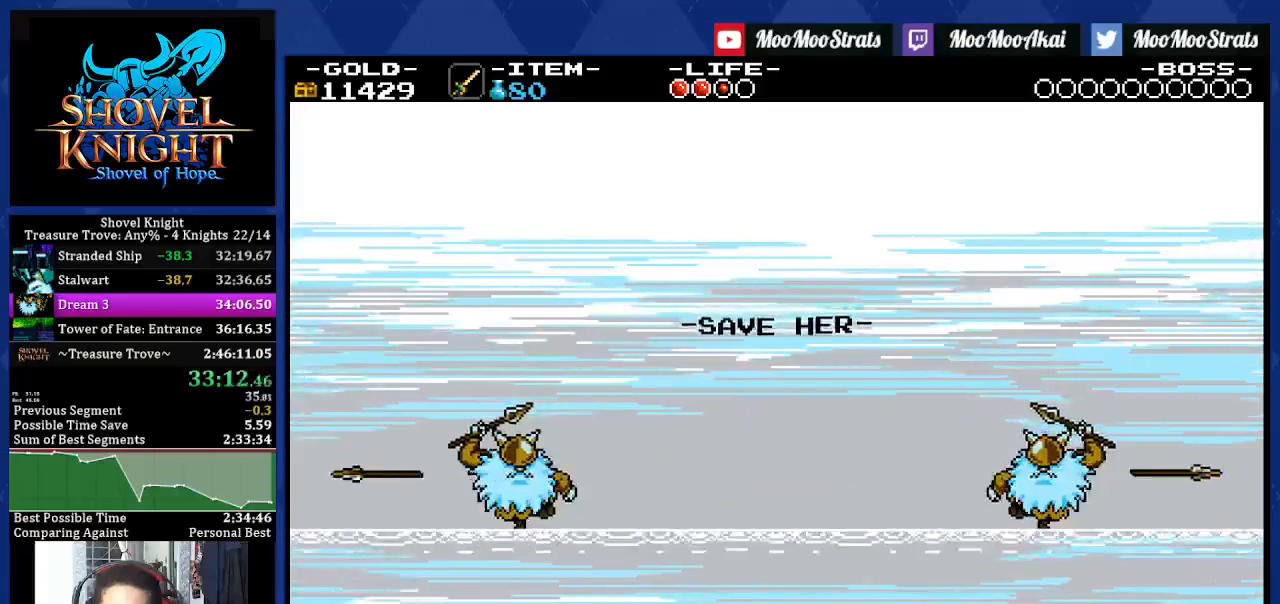
{"buttons": [], "left_stick": "center", "right_stick": "center", "events": [[150, "DPAD_LEFT", "up"]]}
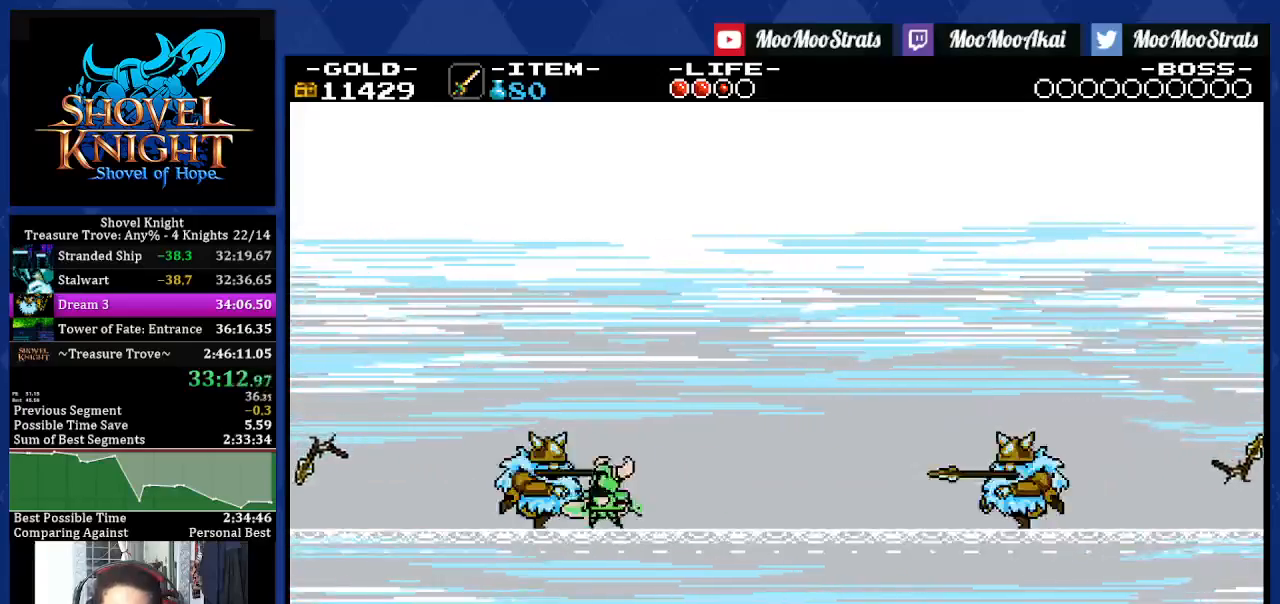
{"buttons": [], "left_stick": "center", "right_stick": "center", "events": [[17, "DPAD_RIGHT", "down"], [117, "DPAD_RIGHT", "up"]]}
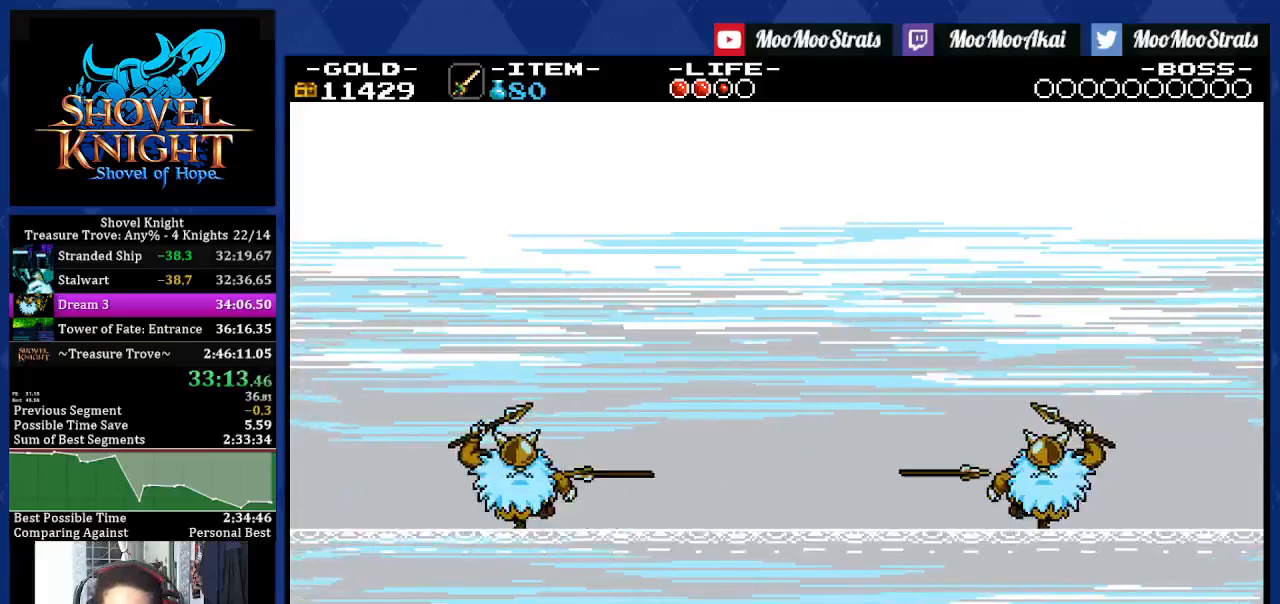
{"buttons": [], "left_stick": "center", "right_stick": "center", "events": []}
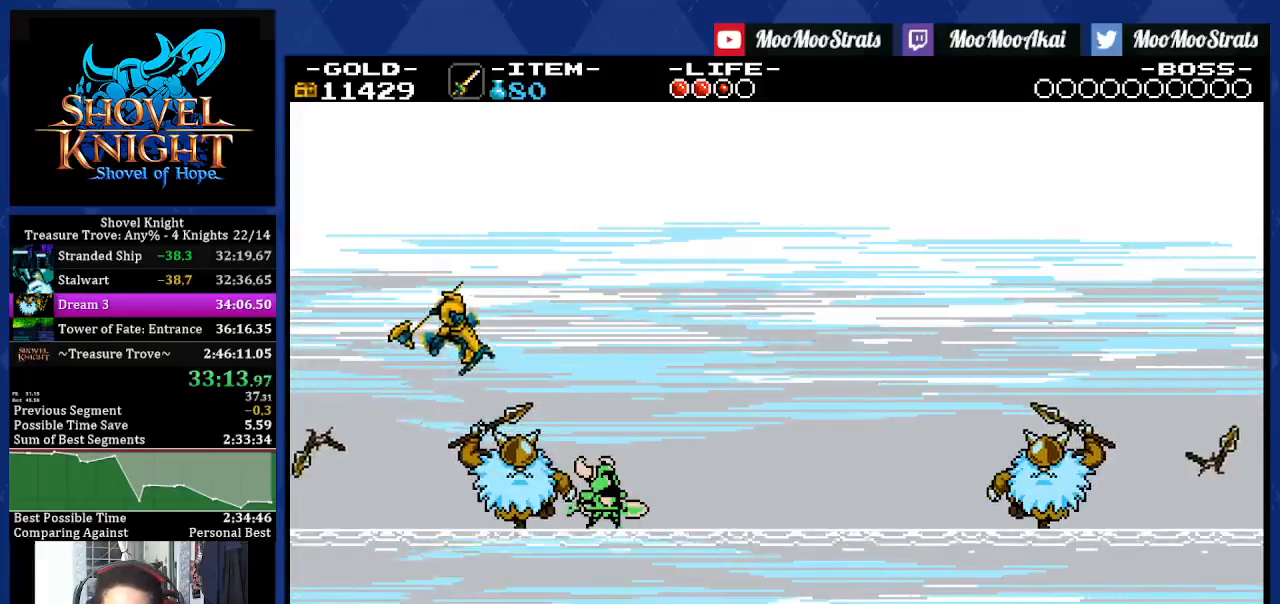
{"buttons": [], "left_stick": "center", "right_stick": "center", "events": []}
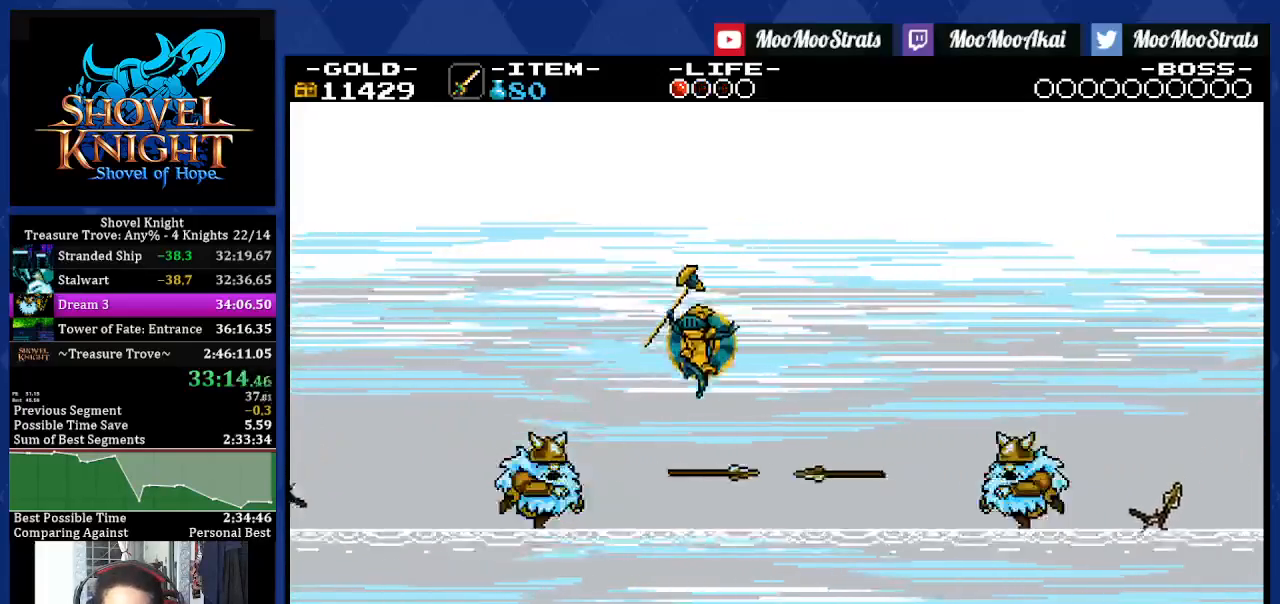
{"buttons": ["DPAD_DOWN"], "left_stick": "center", "right_stick": "center", "events": [[233, "DPAD_RIGHT", "down"], [283, "DPAD_DOWN", "down"], [300, "CROSS", "down"], [483, "CROSS", "up"], [500, "DPAD_RIGHT", "up"]]}
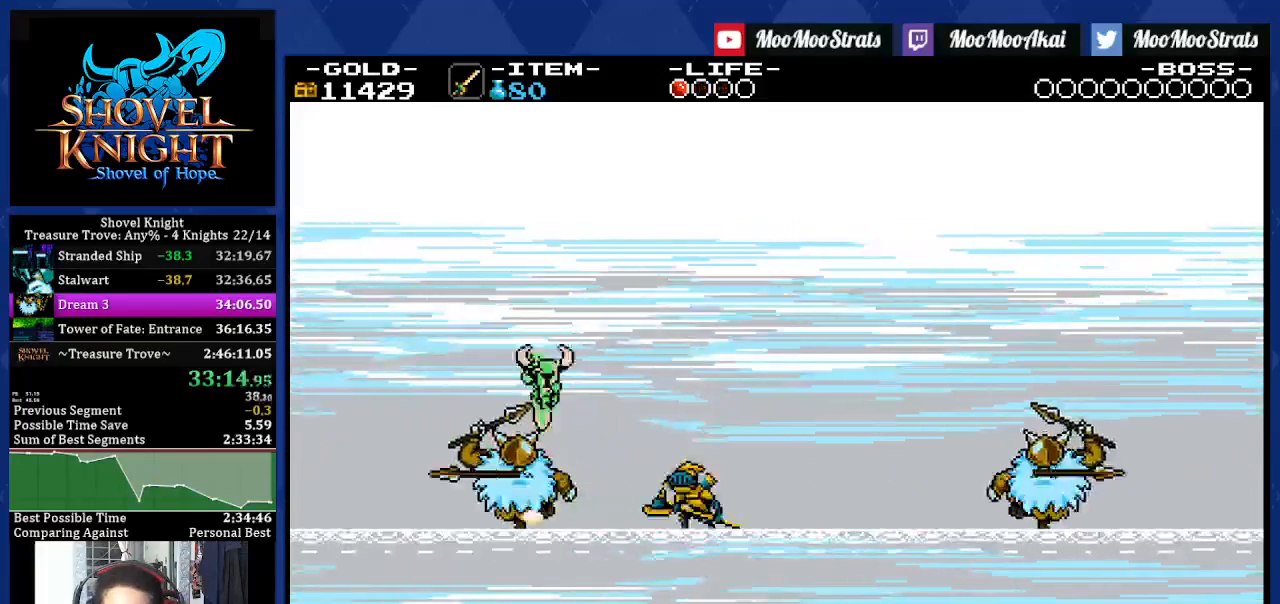
{"buttons": ["DPAD_DOWN"], "left_stick": "center", "right_stick": "center", "events": []}
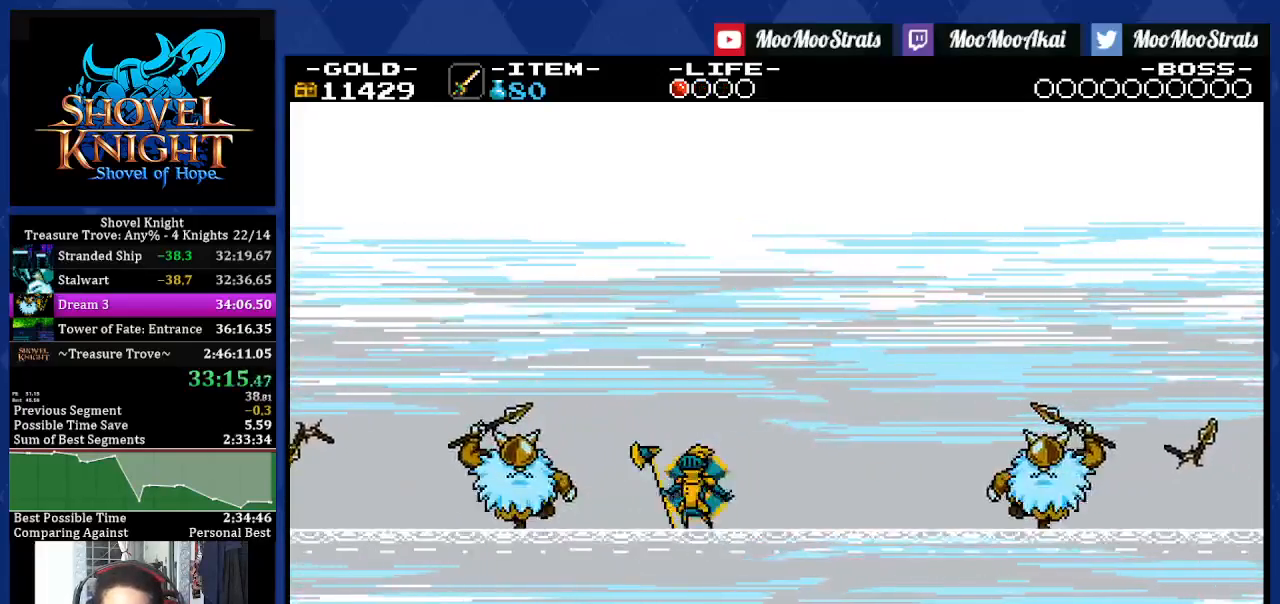
{"buttons": ["DPAD_DOWN", "DPAD_RIGHT"], "left_stick": "center", "right_stick": "center", "events": [[117, "DPAD_RIGHT", "down"]]}
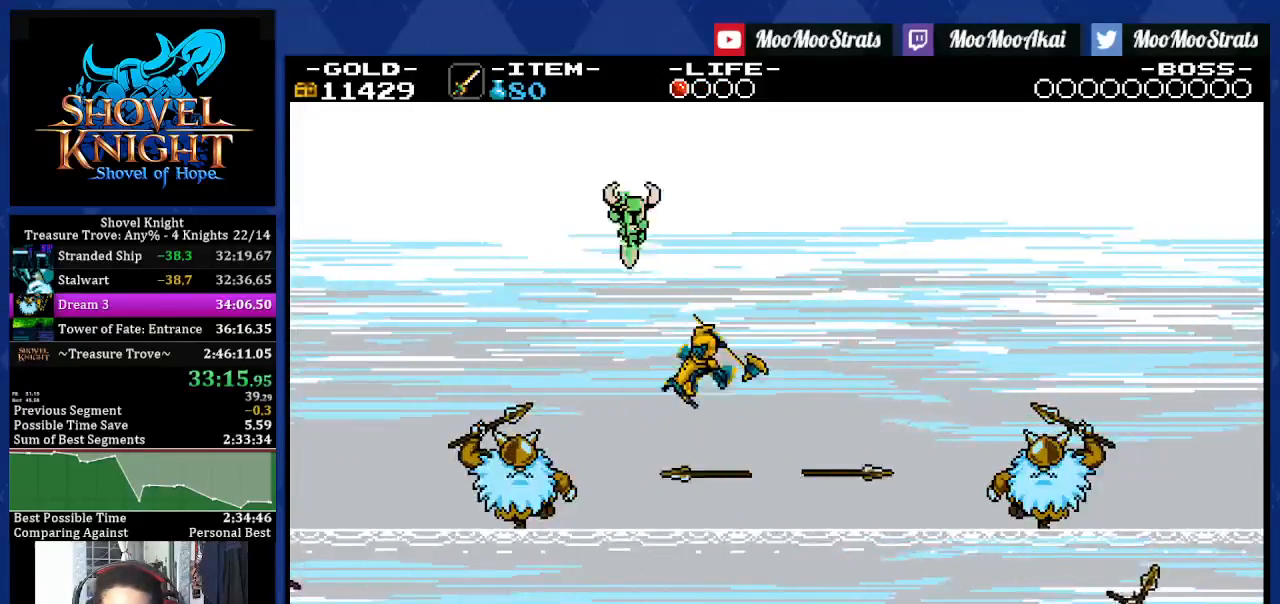
{"buttons": ["DPAD_DOWN", "DPAD_RIGHT"], "left_stick": "center", "right_stick": "center", "events": [[183, "DPAD_RIGHT", "up"], [450, "DPAD_RIGHT", "down"]]}
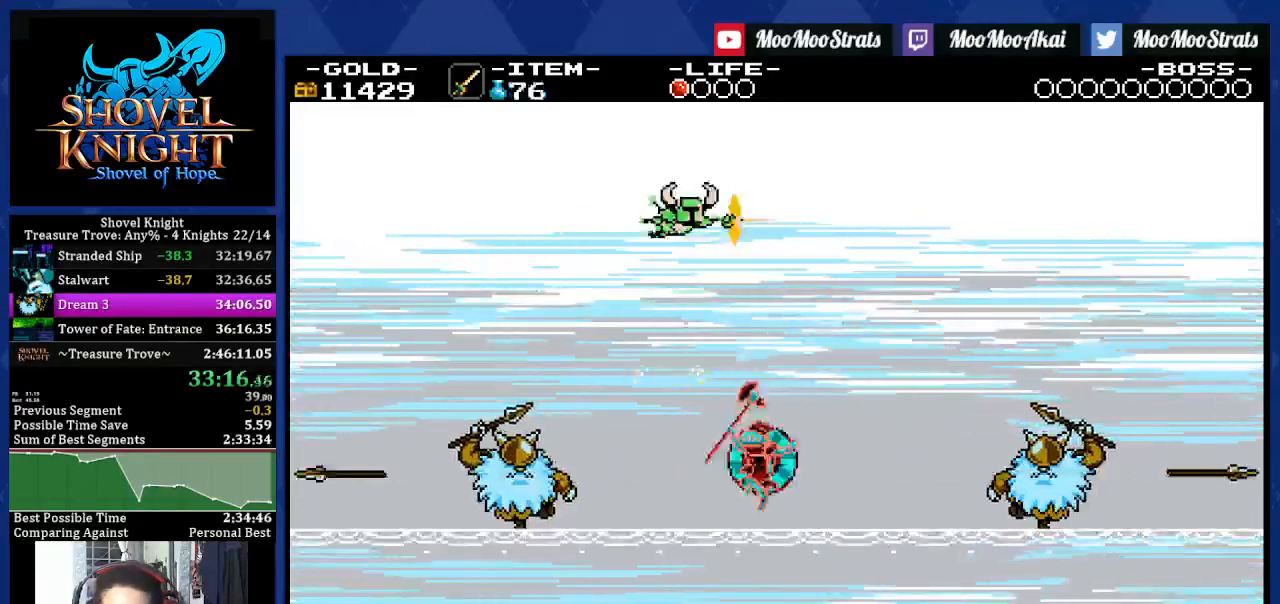
{"buttons": ["DPAD_RIGHT"], "left_stick": "center", "right_stick": "center", "events": [[17, "R1", "down"], [83, "R1", "up"], [250, "DPAD_DOWN", "up"]]}
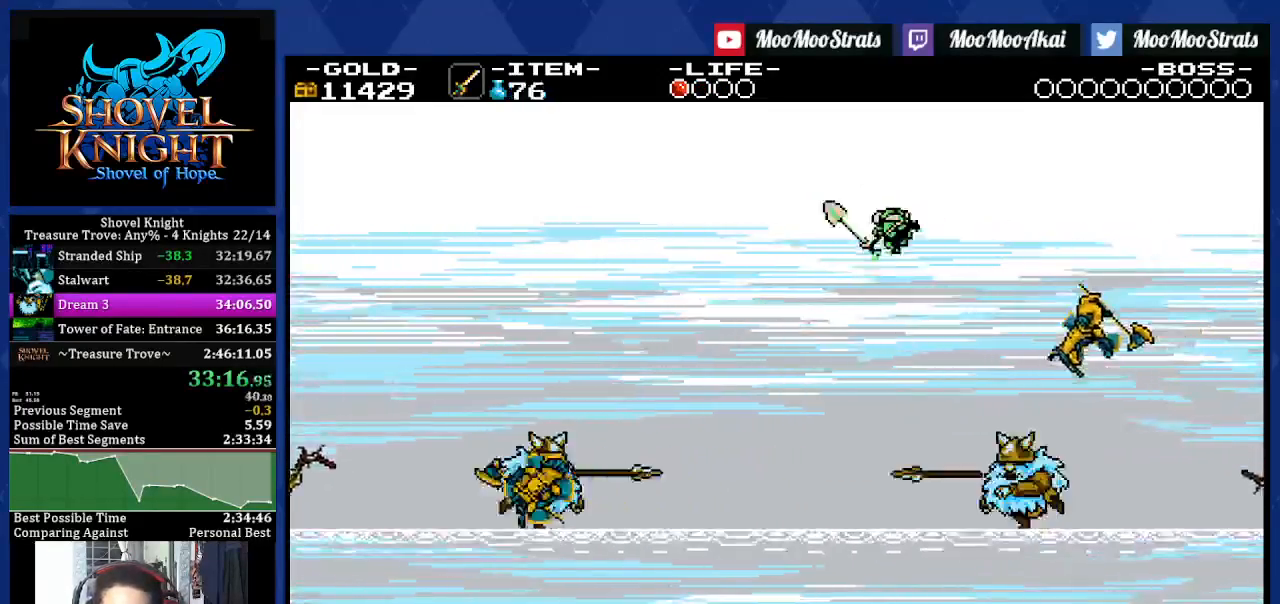
{"buttons": ["DPAD_RIGHT"], "left_stick": "center", "right_stick": "center", "events": []}
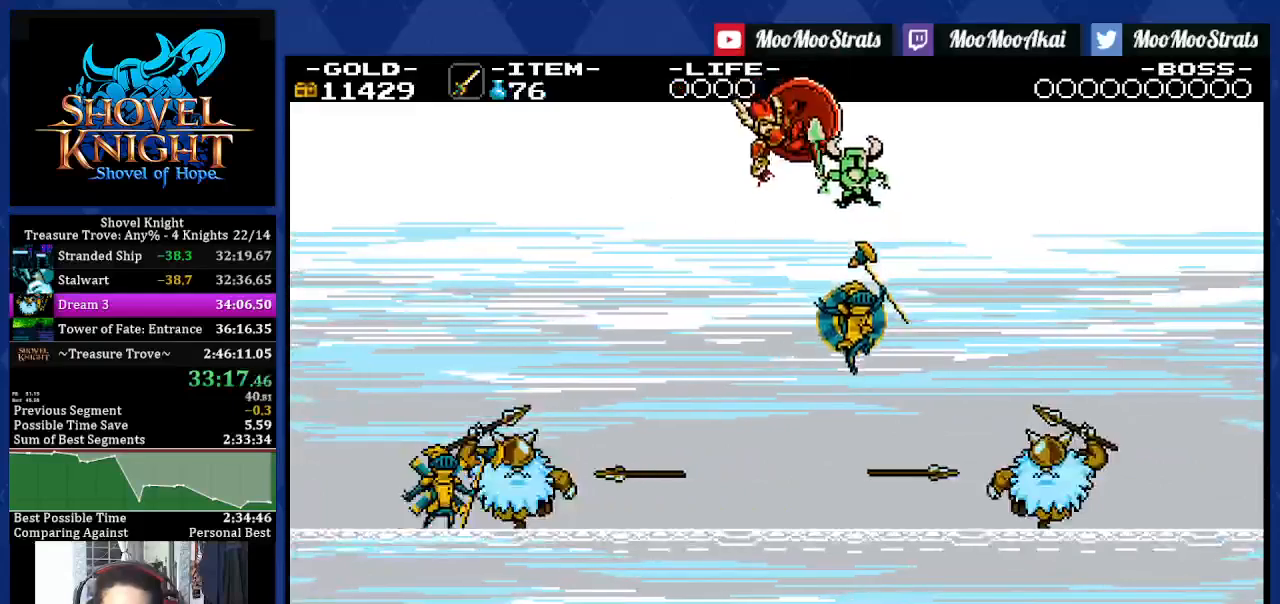
{"buttons": [], "left_stick": "center", "right_stick": "center", "events": [[67, "DPAD_RIGHT", "up"]]}
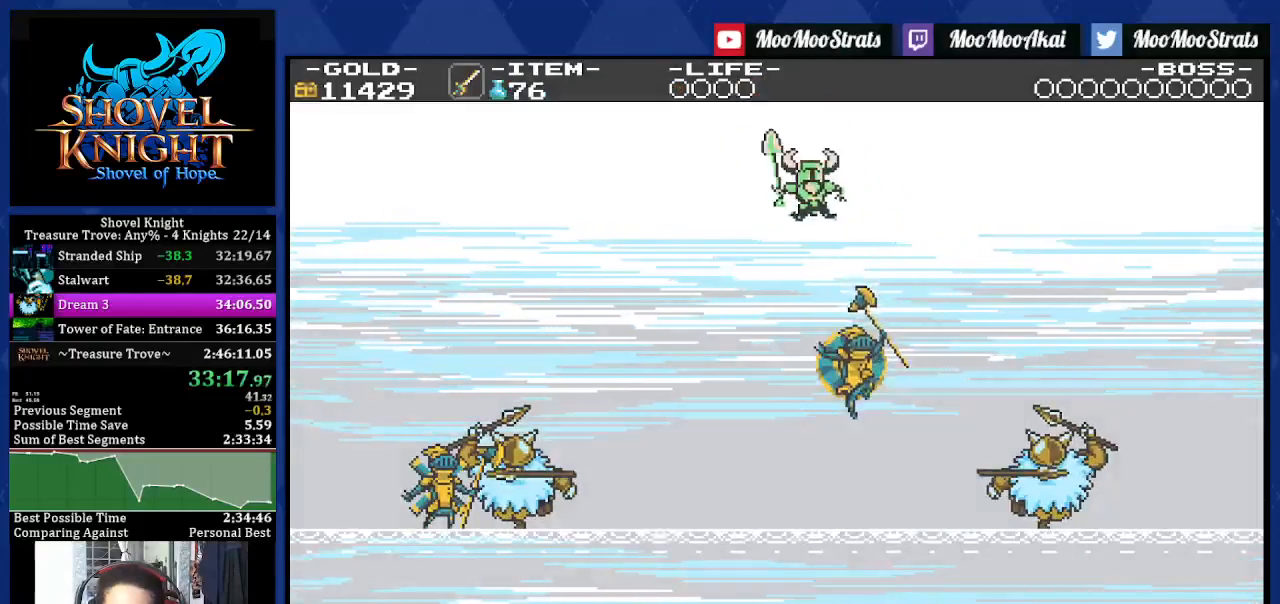
{"buttons": ["DPAD_LEFT"], "left_stick": "center", "right_stick": "center", "events": [[267, "DPAD_LEFT", "down"]]}
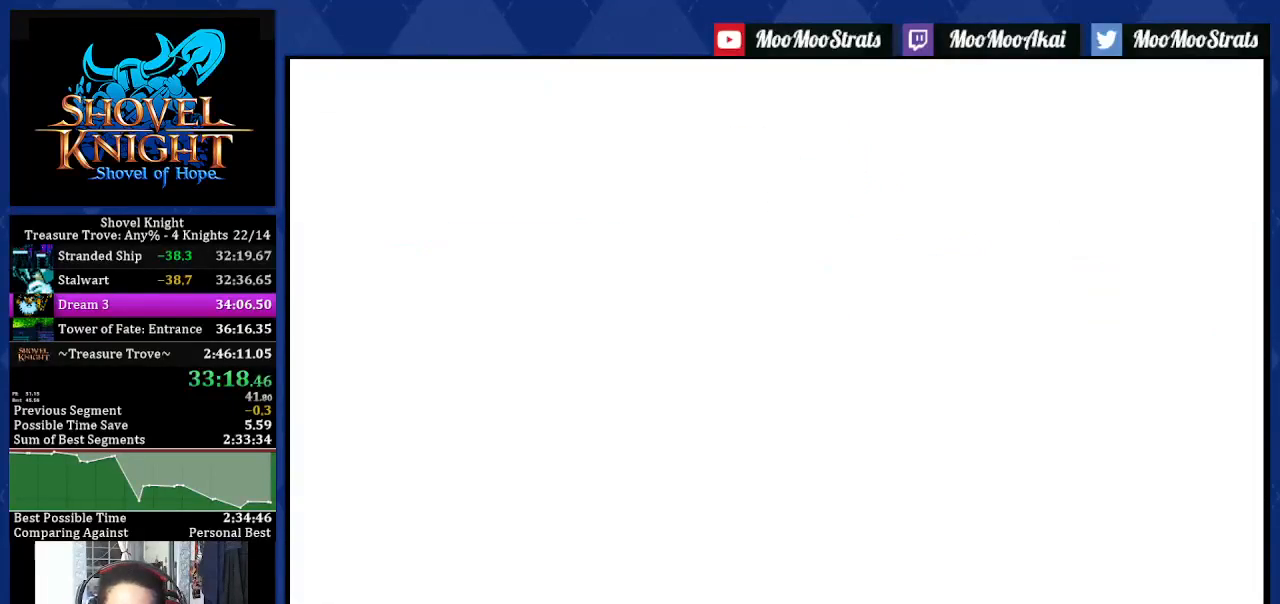
{"buttons": ["DPAD_LEFT"], "left_stick": "center", "right_stick": "center", "events": []}
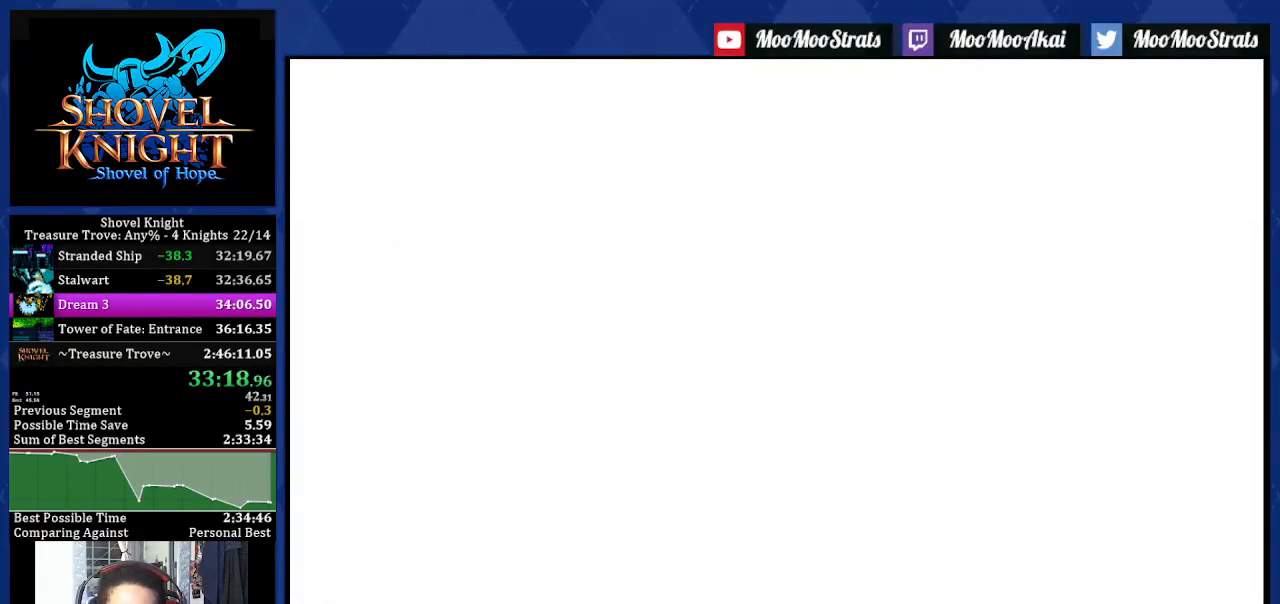
{"buttons": ["DPAD_LEFT"], "left_stick": "center", "right_stick": "center", "events": []}
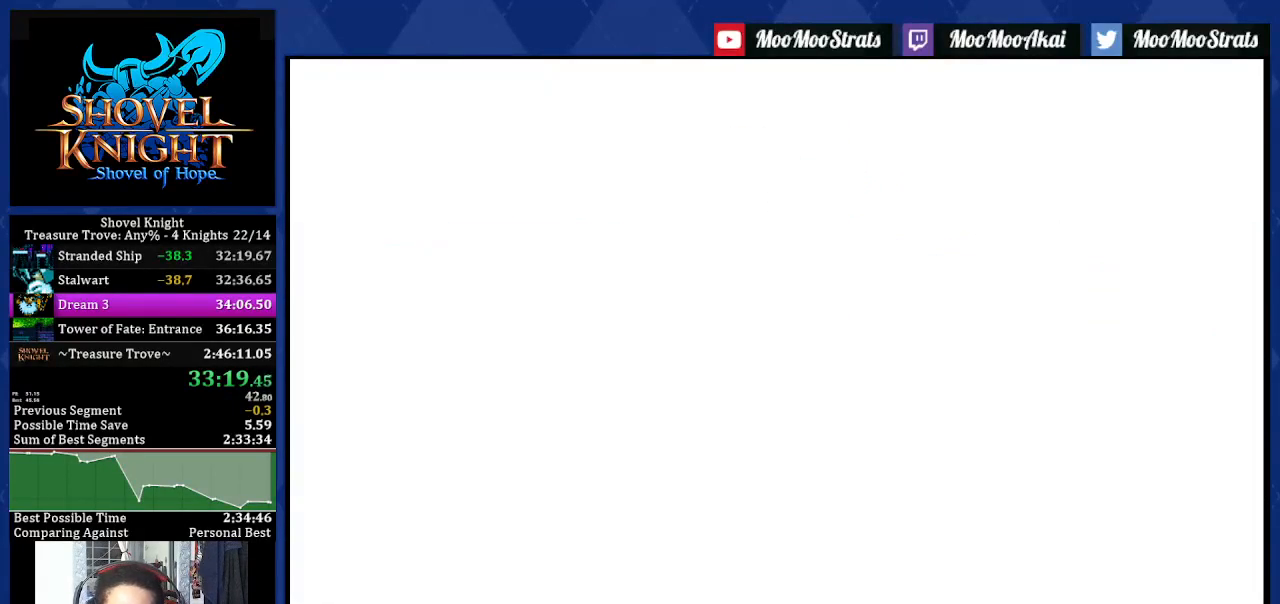
{"buttons": ["DPAD_LEFT"], "left_stick": "center", "right_stick": "center", "events": []}
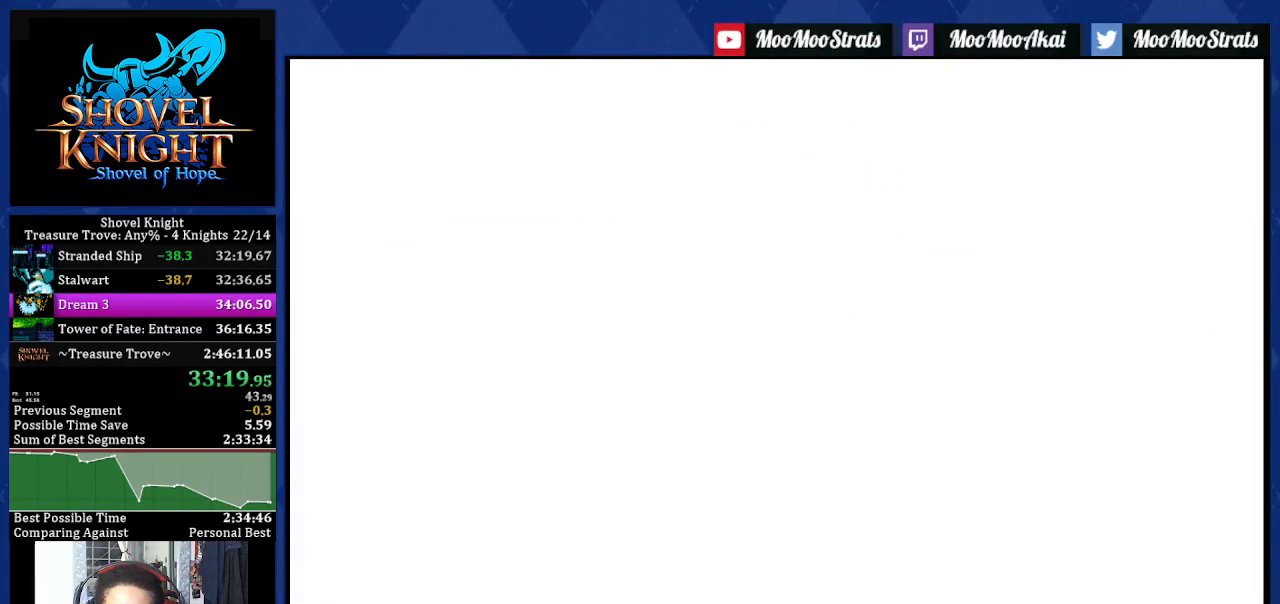
{"buttons": ["DPAD_LEFT"], "left_stick": "center", "right_stick": "center", "events": []}
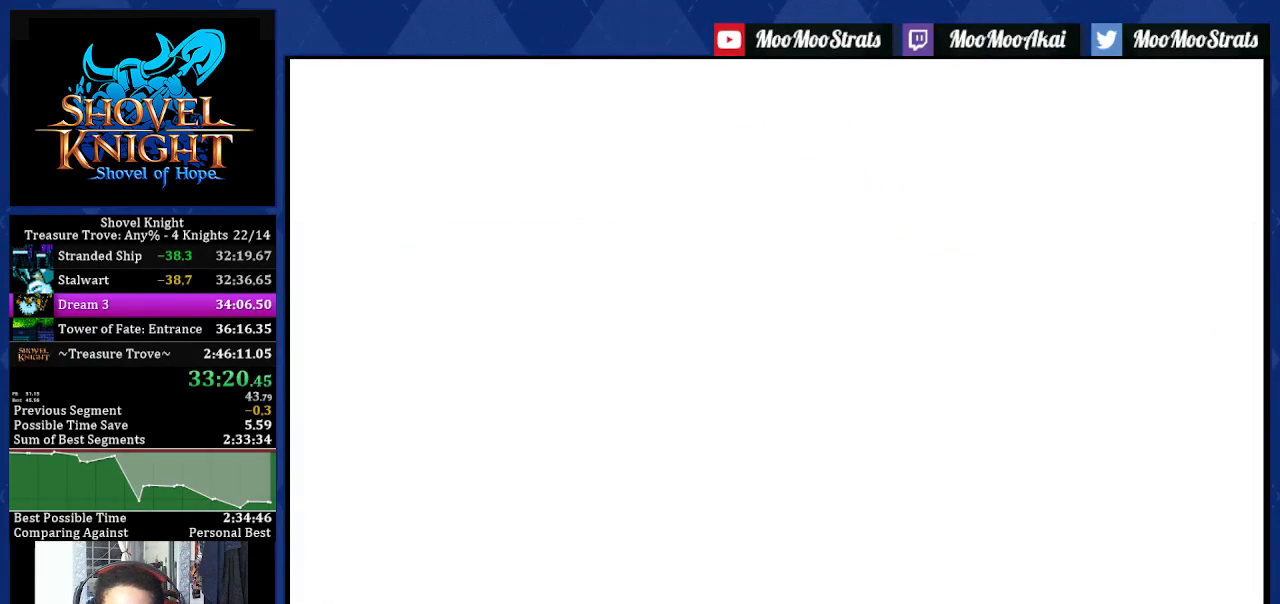
{"buttons": ["DPAD_LEFT"], "left_stick": "center", "right_stick": "center", "events": []}
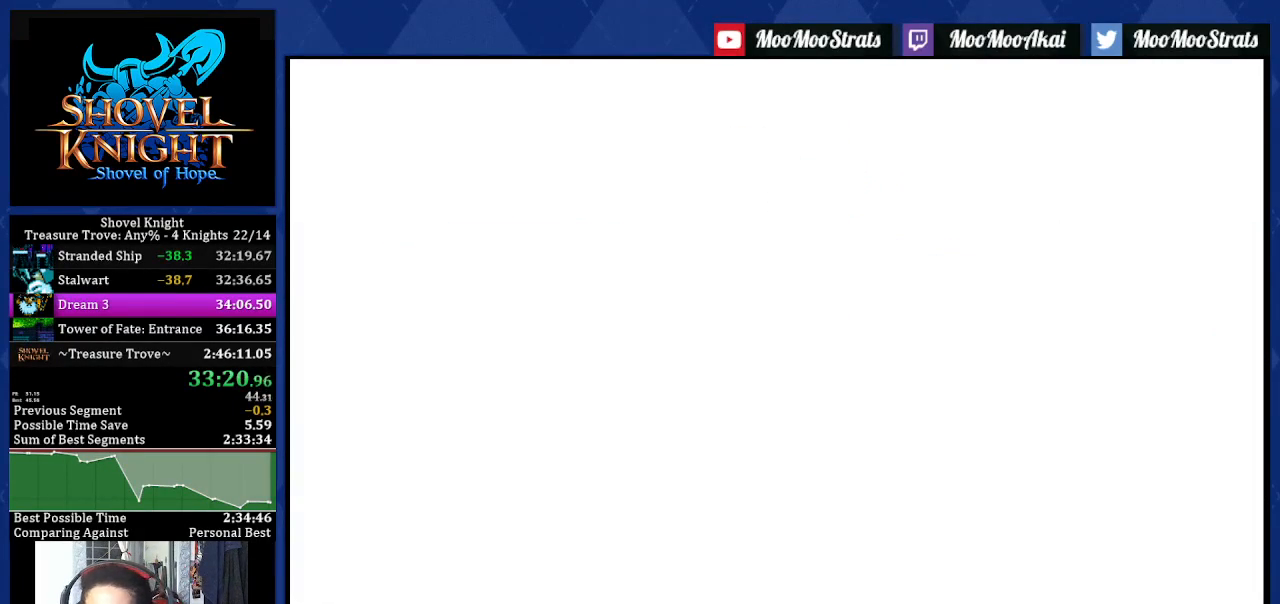
{"buttons": ["DPAD_LEFT"], "left_stick": "center", "right_stick": "center", "events": []}
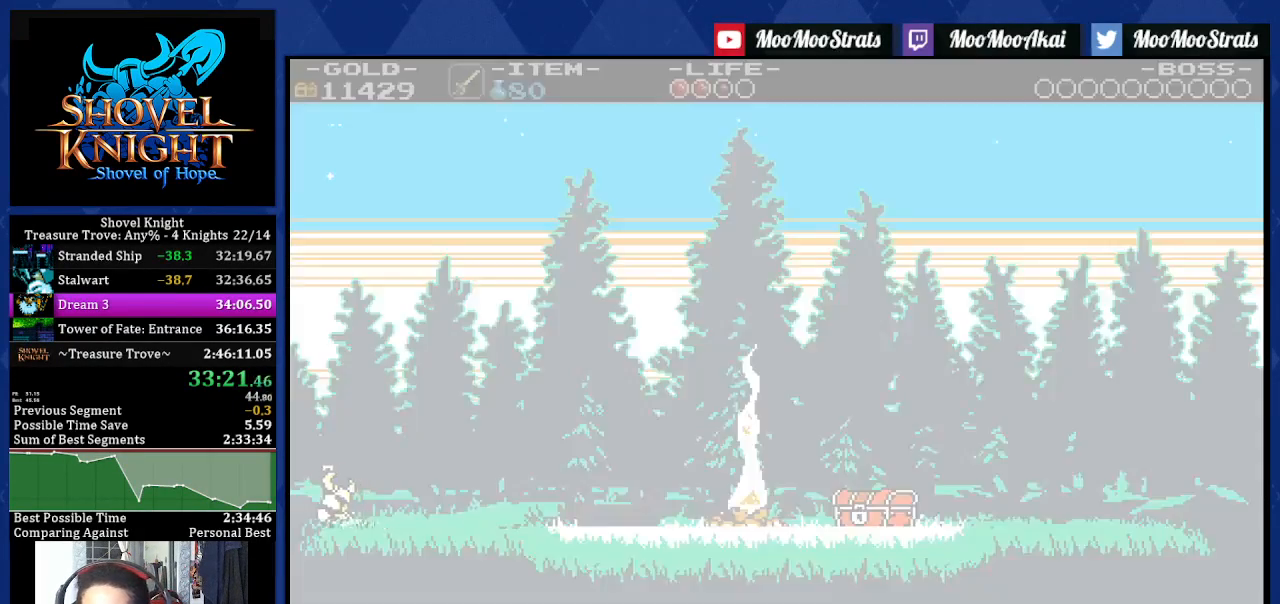
{"buttons": ["DPAD_LEFT"], "left_stick": "center", "right_stick": "center", "events": []}
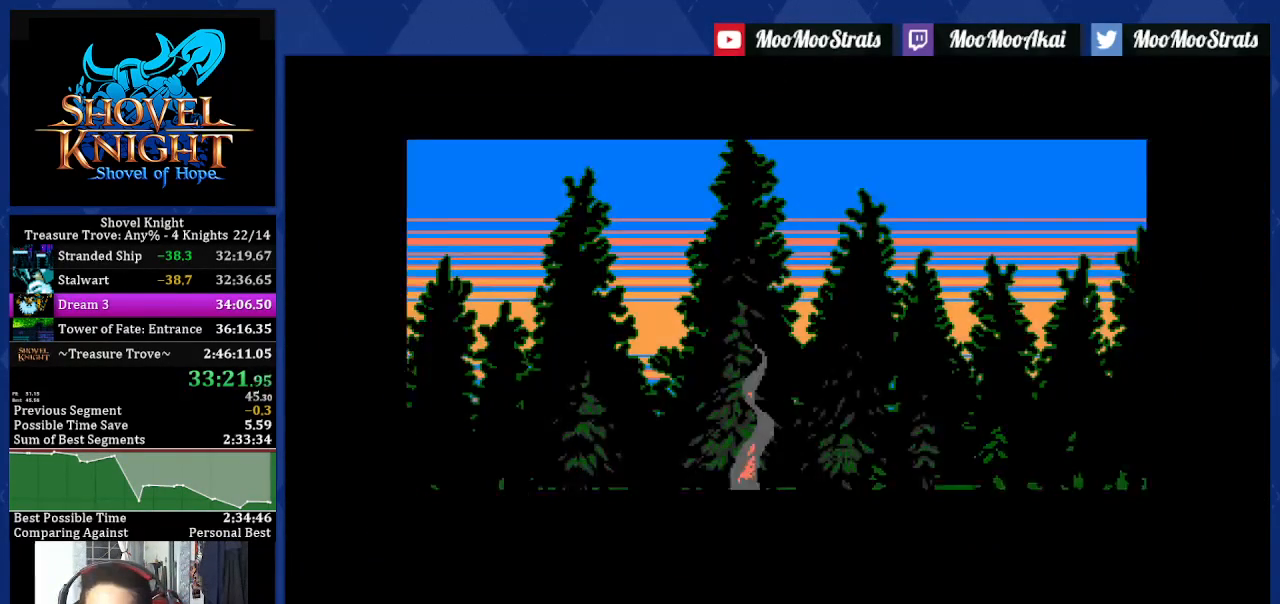
{"buttons": [], "left_stick": "center", "right_stick": "center", "events": [[417, "DPAD_LEFT", "up"]]}